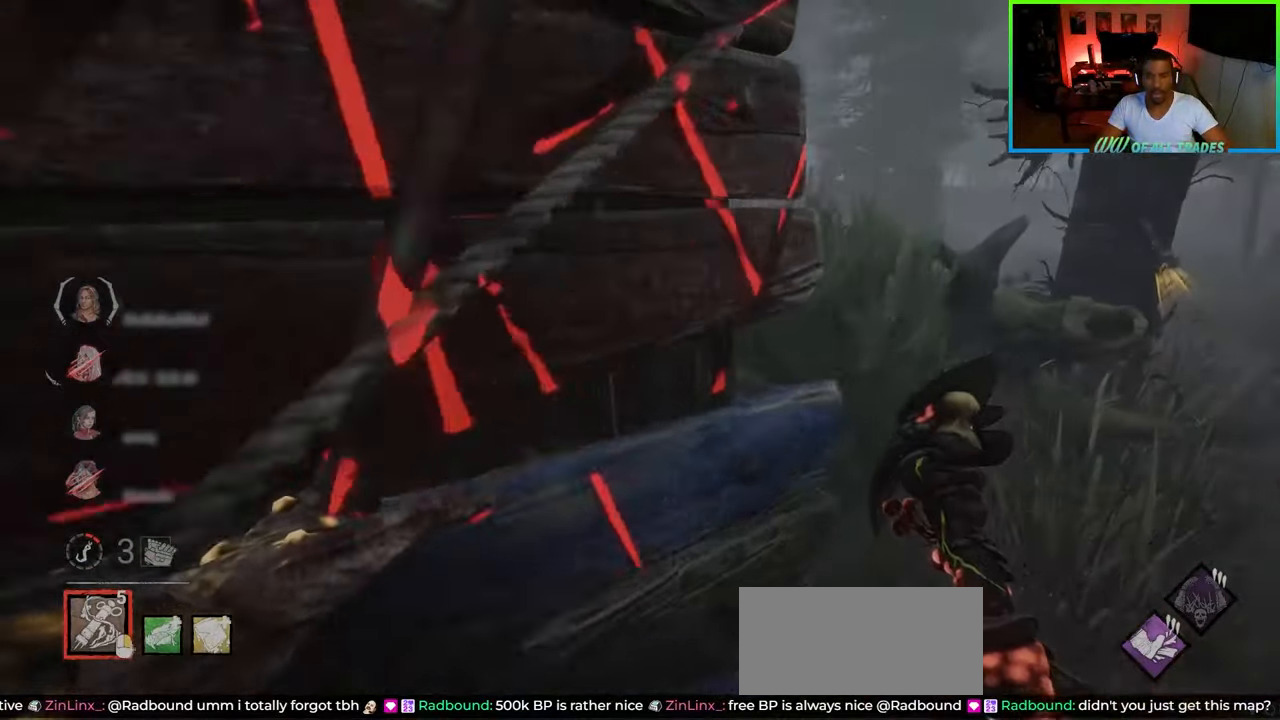
Gameplay with keyboard and mouse; each line is a JSON object with the keys and mouse buttons held at the frame after it. "events" lists presses ("down") and releases ("up") of "a", "ctrl", "d", "e", "f", "q", "r", "s", "shift", "space", "tab", "w", "mouse_left", "mouse_wheel", "mouse_right", "mouse_mb4" and "mouse_mb5" between this image and that frame as [ms after this image, input, new state], when the widget could be followed in between. "mouse_left", "mouse_wheel", "mouse_right", "mouse_mb4", "mouse_mb5" = the "left", "wheel", "right", "mb4", "mb5" buttons of the "mouse" list. No other keys are recorded. "wheel" means that the mouse wheel is clicked or scrolled. Not read: mouse_move.
{"keys": ["d", "shift", "w"], "mouse": [], "events": [[250, "w", "up"], [333, "w", "down"]]}
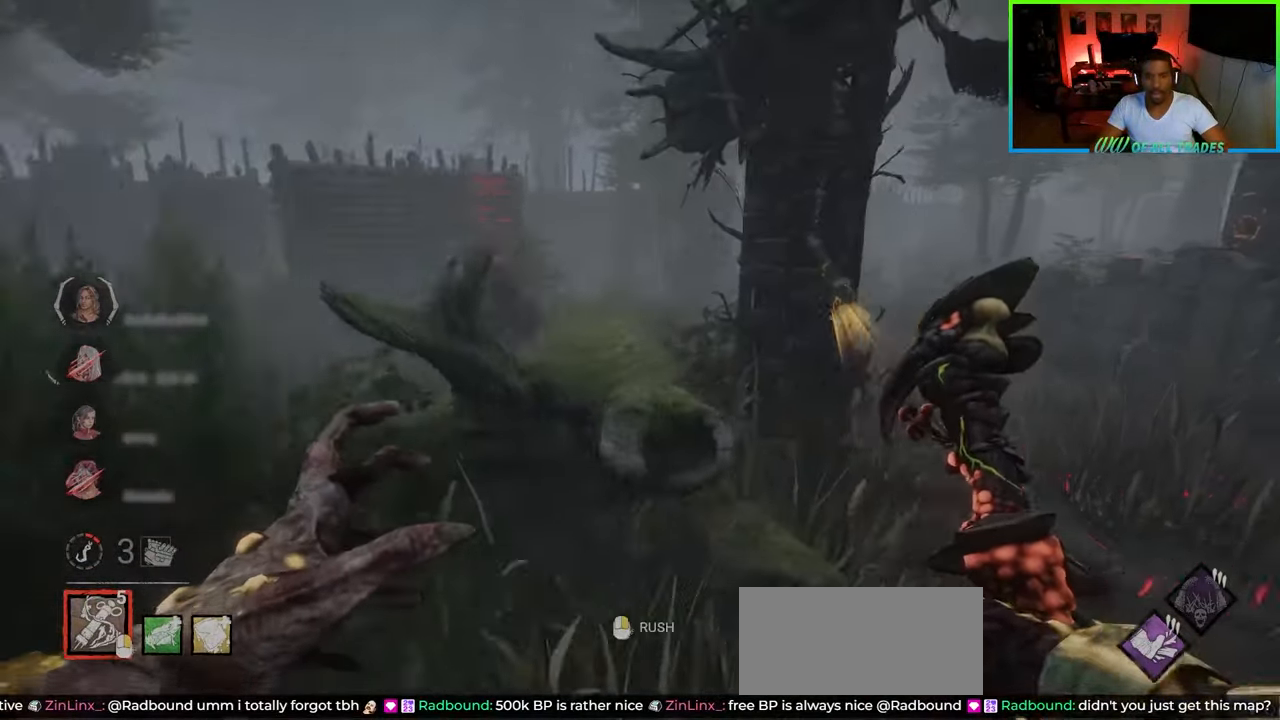
{"keys": ["a", "shift"], "mouse": [], "events": [[333, "a", "down"], [350, "d", "up"], [367, "w", "up"]]}
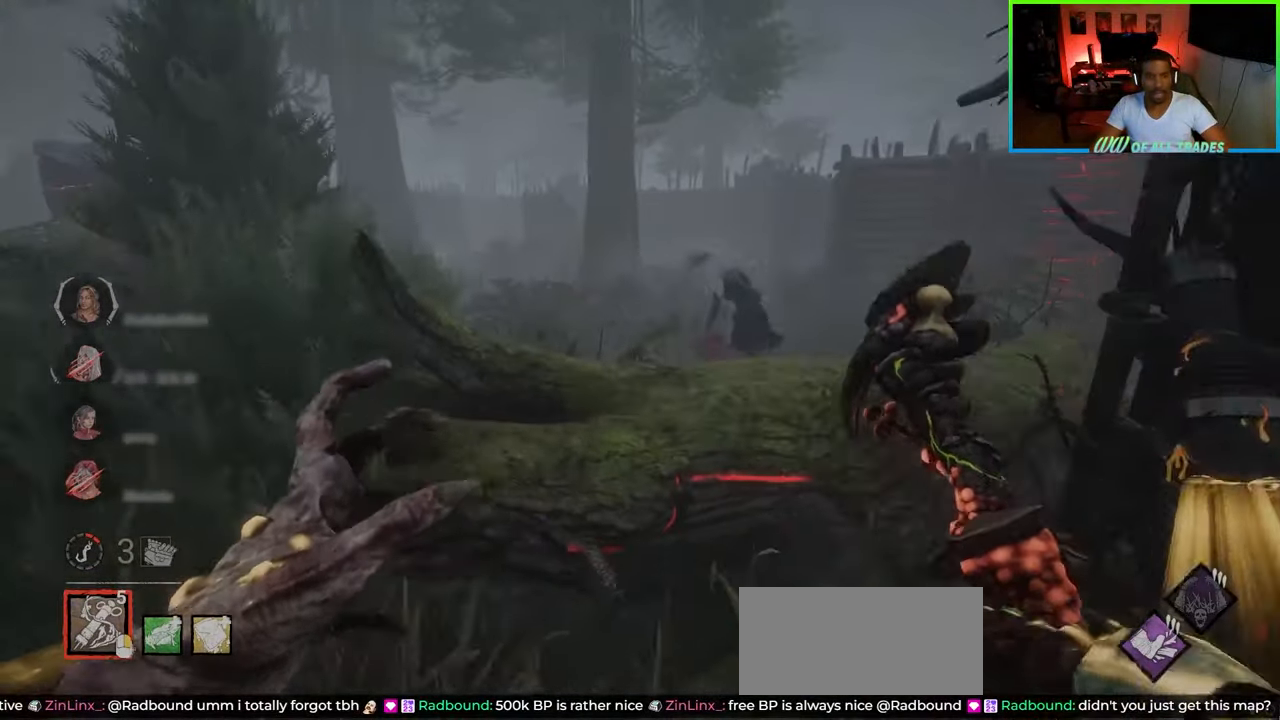
{"keys": ["a", "shift"], "mouse": [], "events": []}
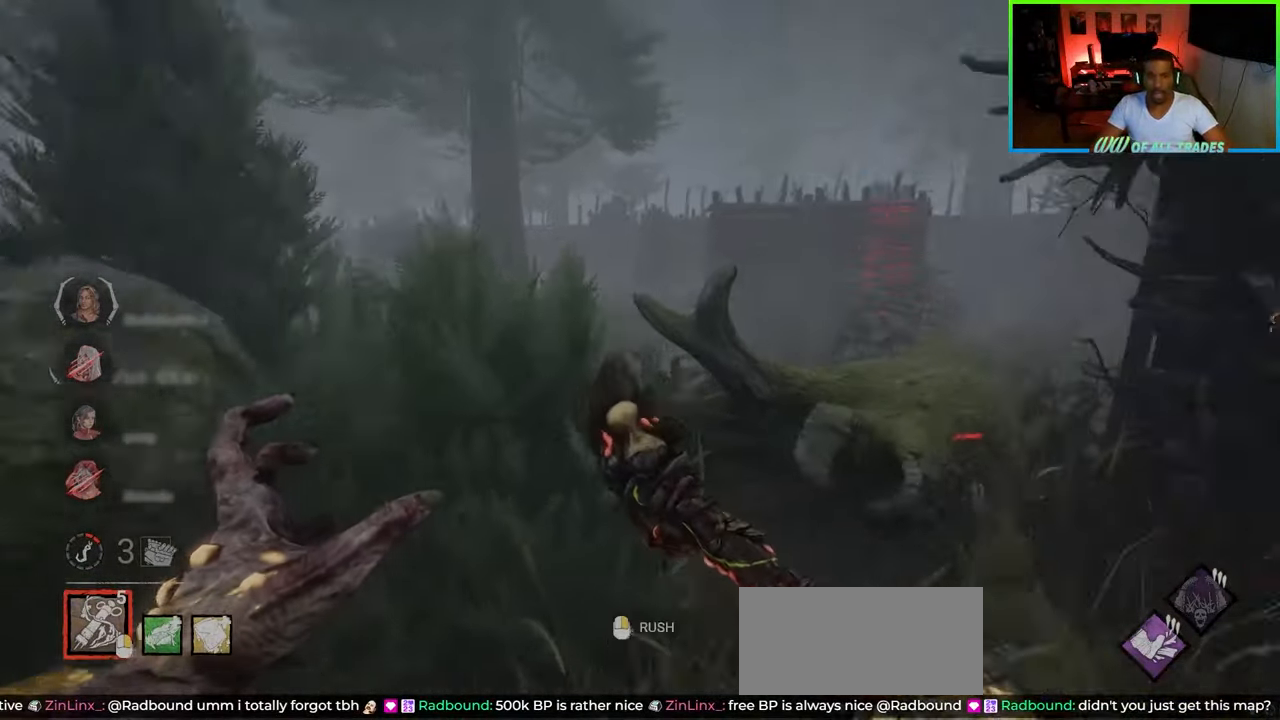
{"keys": ["a", "shift"], "mouse": [], "events": [[67, "s", "down"], [300, "s", "up"]]}
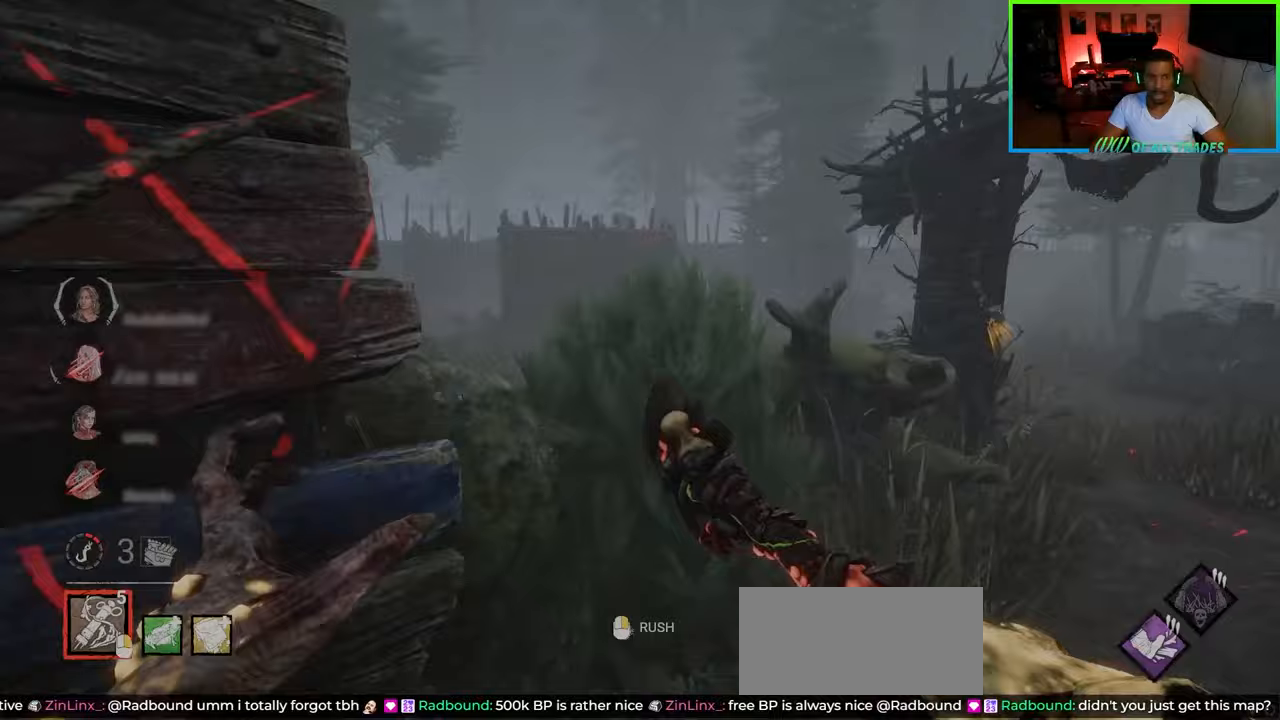
{"keys": ["a", "shift", "w"], "mouse": [], "events": [[283, "w", "down"]]}
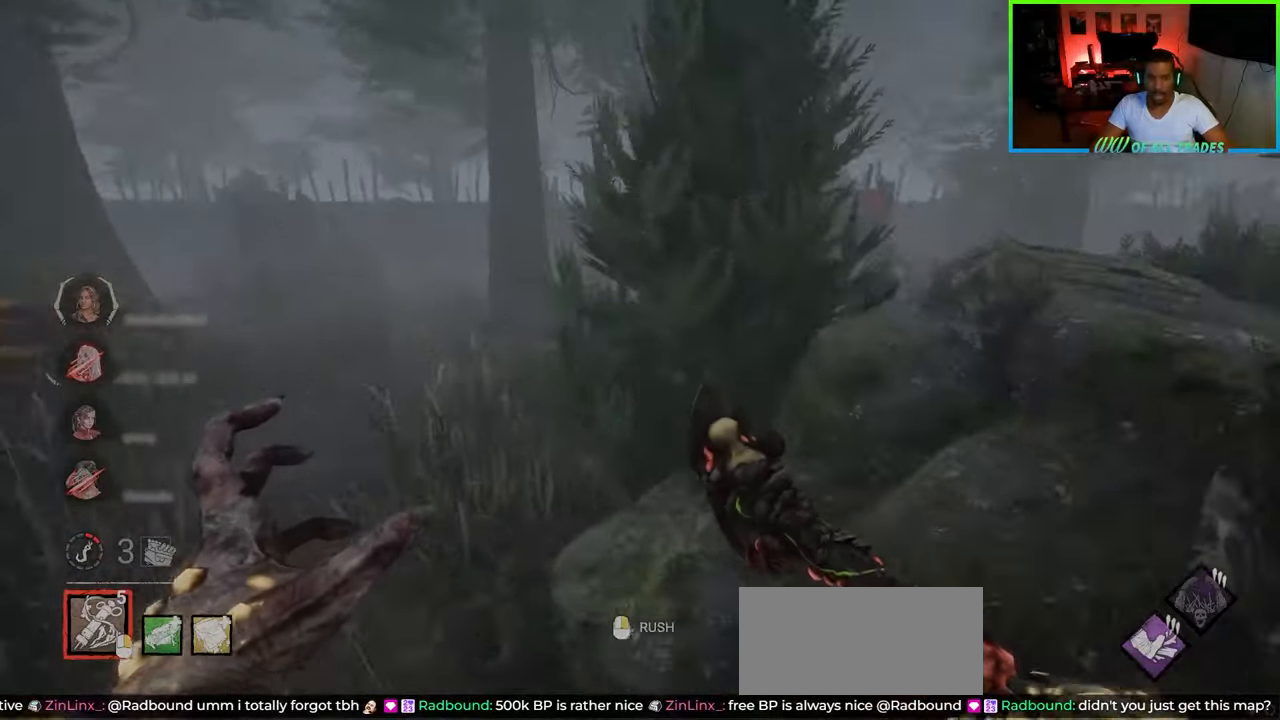
{"keys": ["shift", "w"], "mouse": [], "events": [[333, "mouse_right", "down"], [383, "a", "up"], [467, "mouse_right", "up"]]}
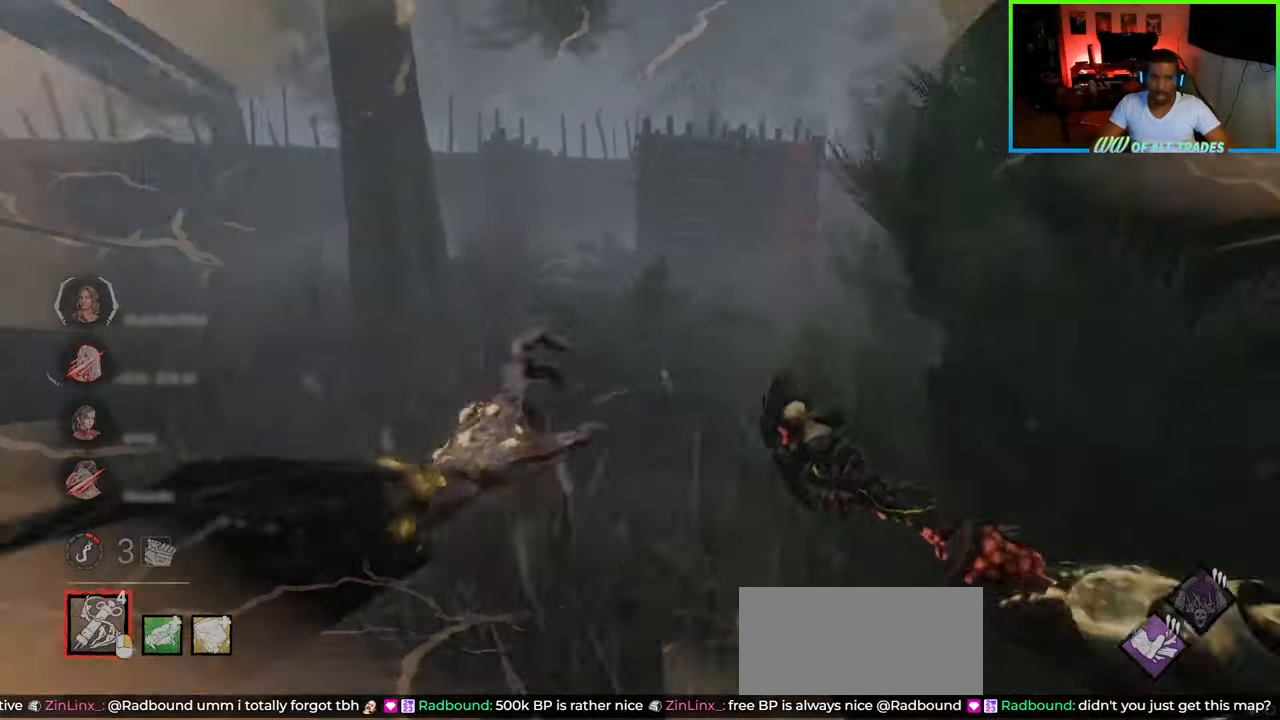
{"keys": ["shift", "w"], "mouse": [], "events": []}
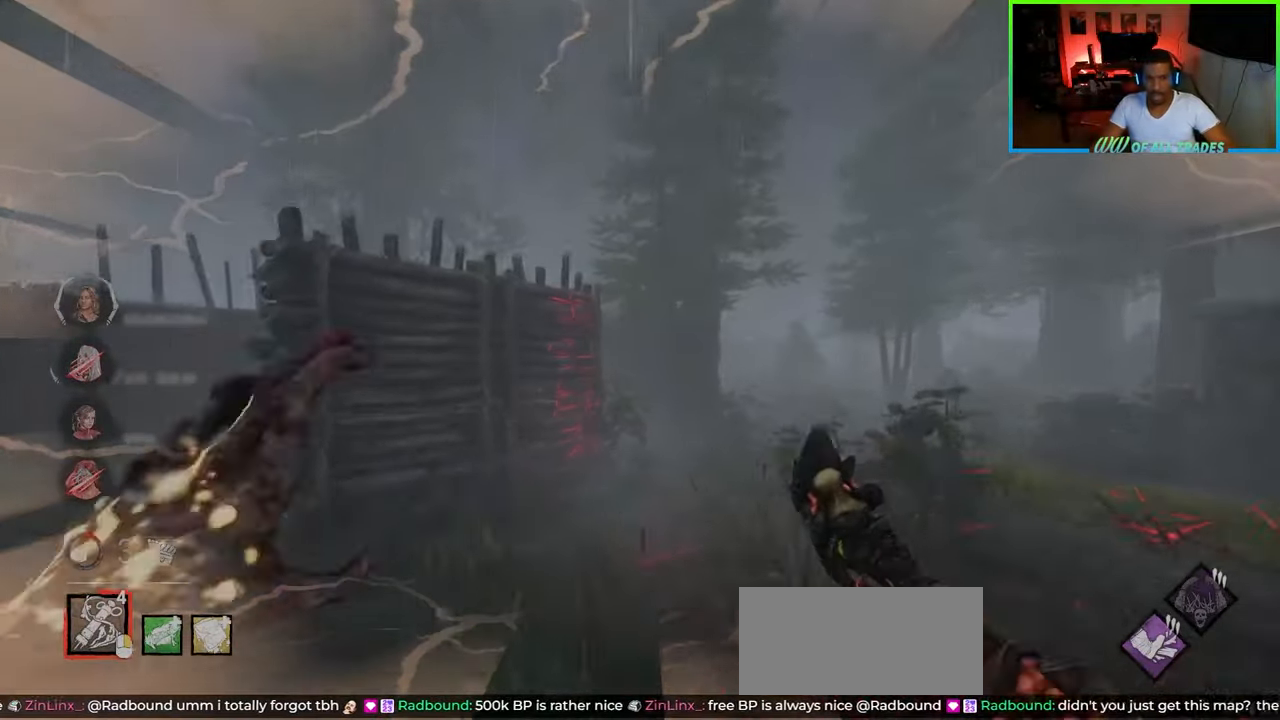
{"keys": ["a", "shift", "w"], "mouse": [], "events": [[333, "a", "down"]]}
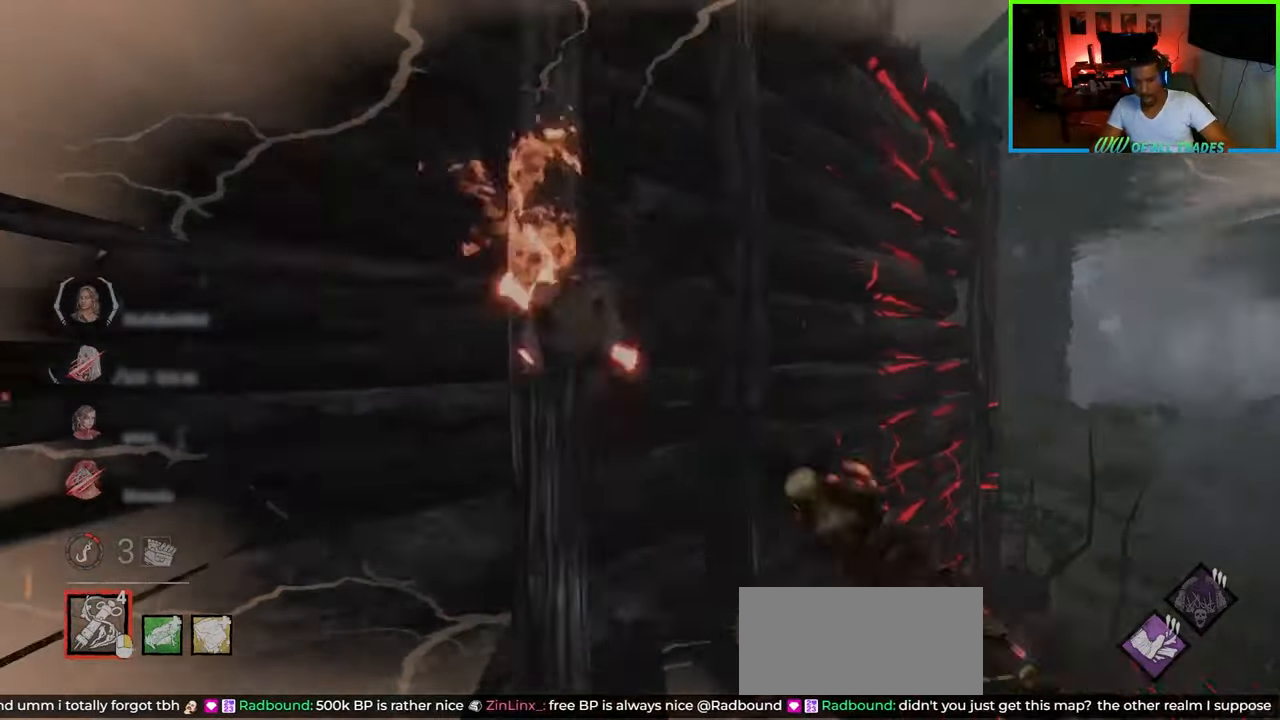
{"keys": ["shift", "w"], "mouse": ["right"], "events": [[433, "mouse_right", "down"], [483, "a", "up"]]}
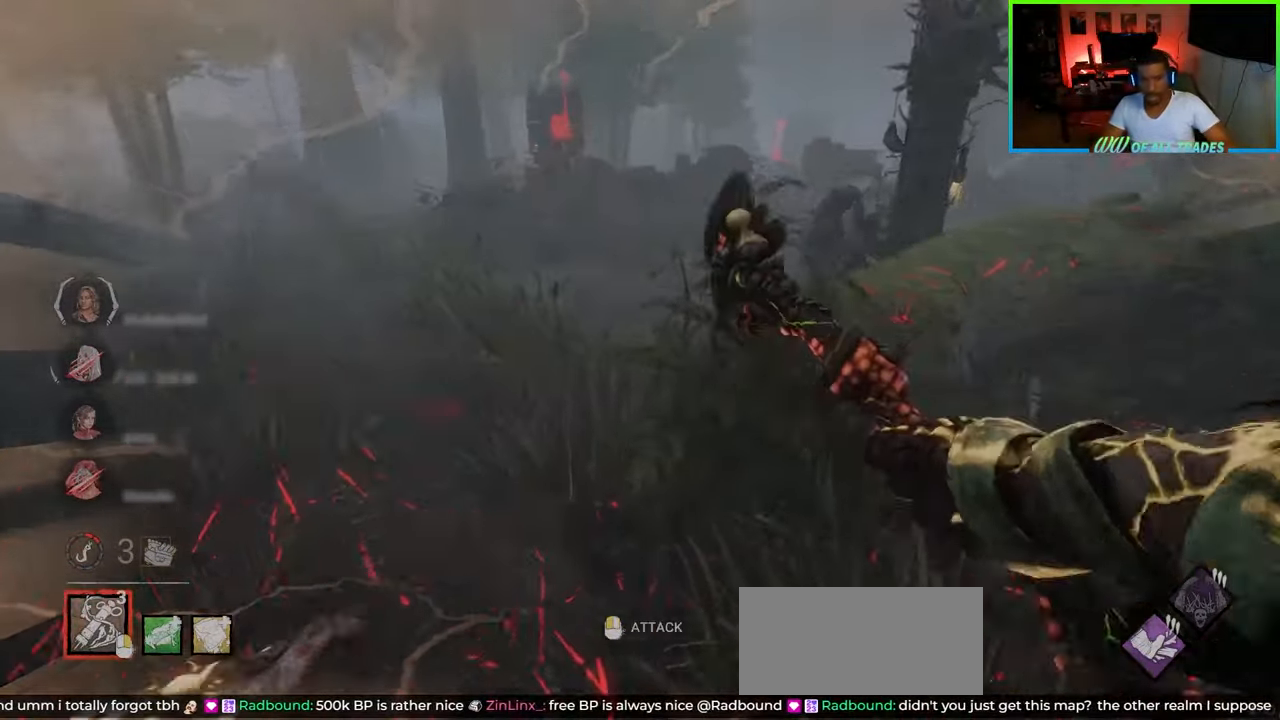
{"keys": ["shift", "w"], "mouse": [], "events": [[33, "mouse_right", "up"], [83, "d", "down"], [267, "d", "up"], [350, "d", "down"], [467, "d", "up"]]}
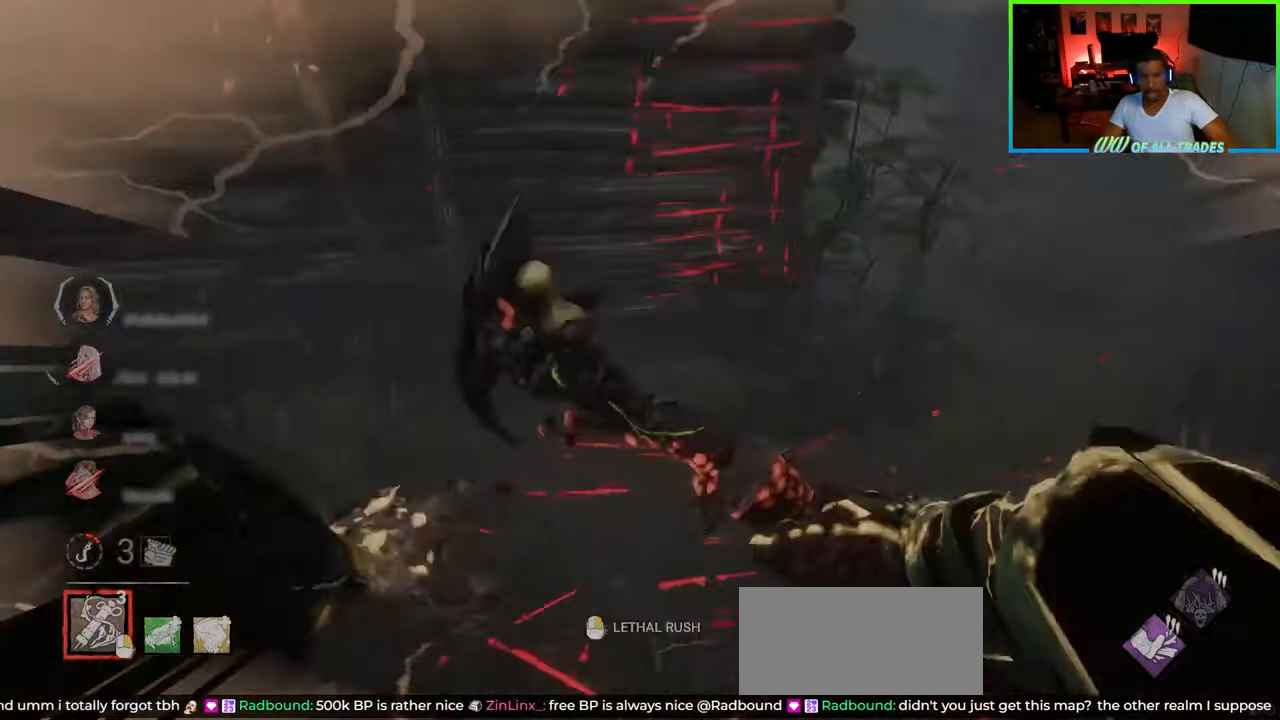
{"keys": ["a", "shift"], "mouse": [], "events": [[33, "a", "down"], [133, "w", "up"], [400, "s", "down"], [467, "s", "up"]]}
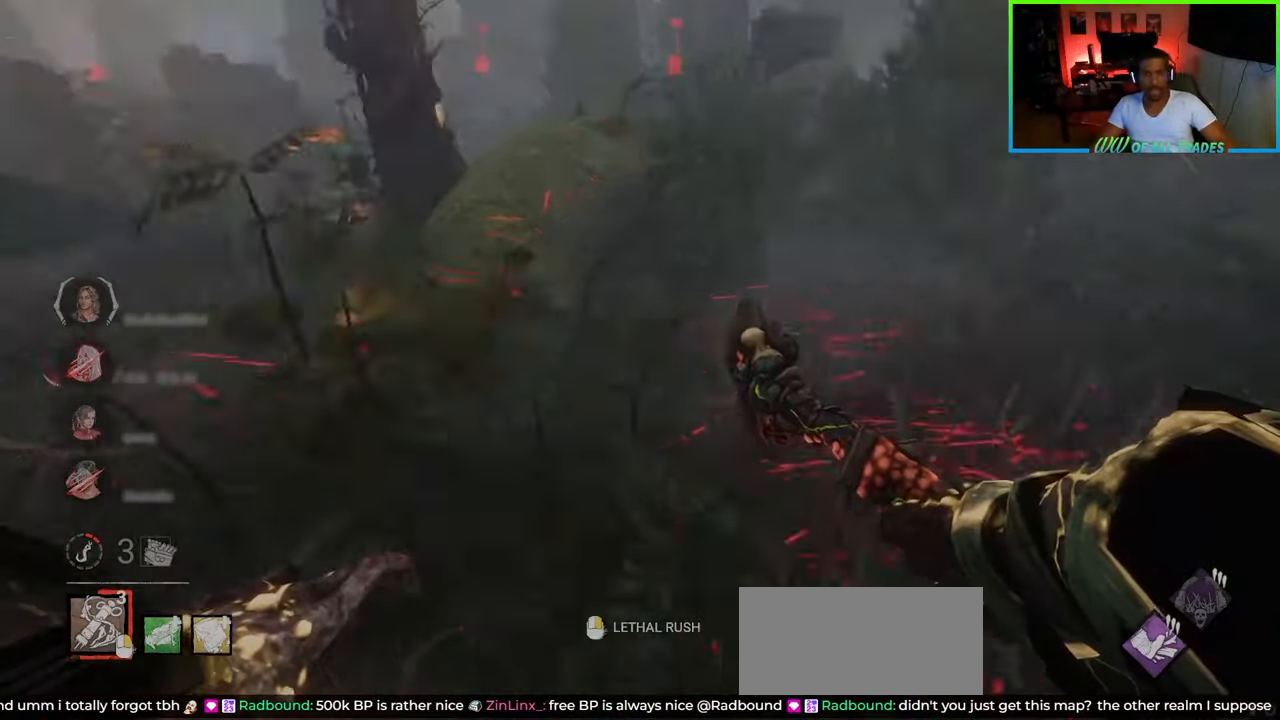
{"keys": ["a", "s", "shift"], "mouse": [], "events": [[100, "s", "down"], [167, "mouse_right", "down"], [283, "mouse_right", "up"]]}
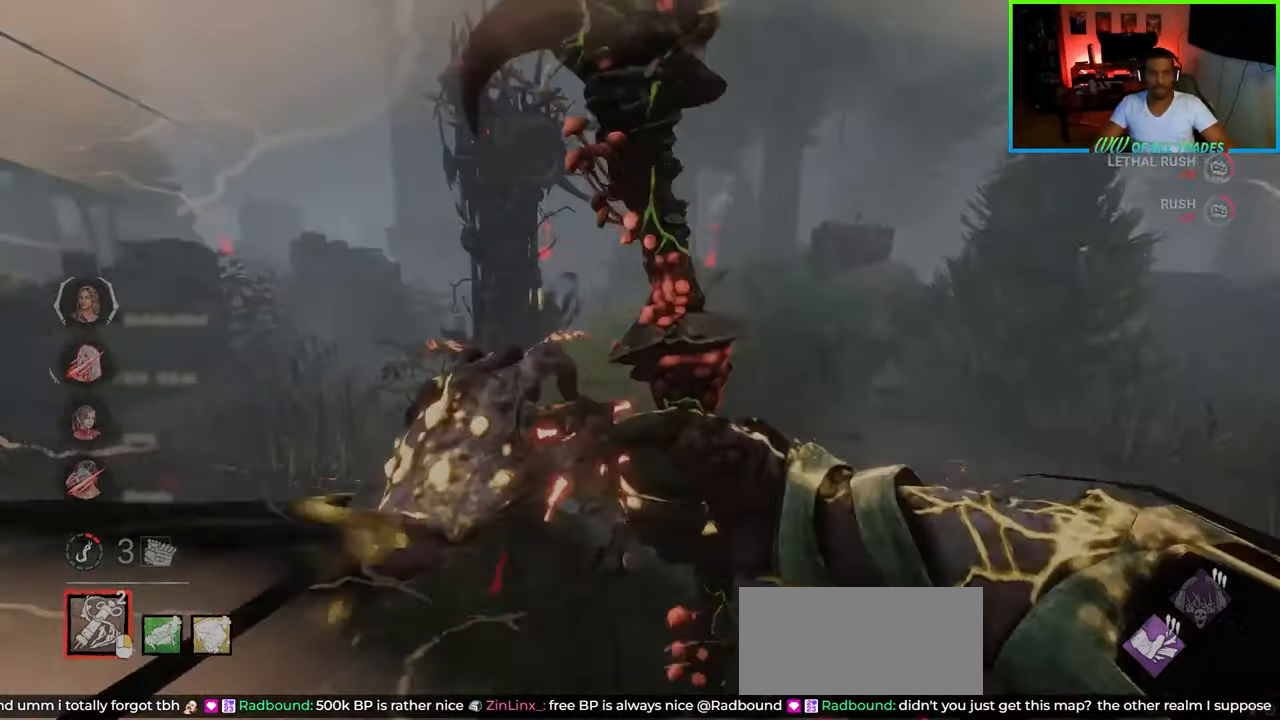
{"keys": ["a", "s", "shift"], "mouse": ["right"], "events": [[500, "mouse_right", "down"]]}
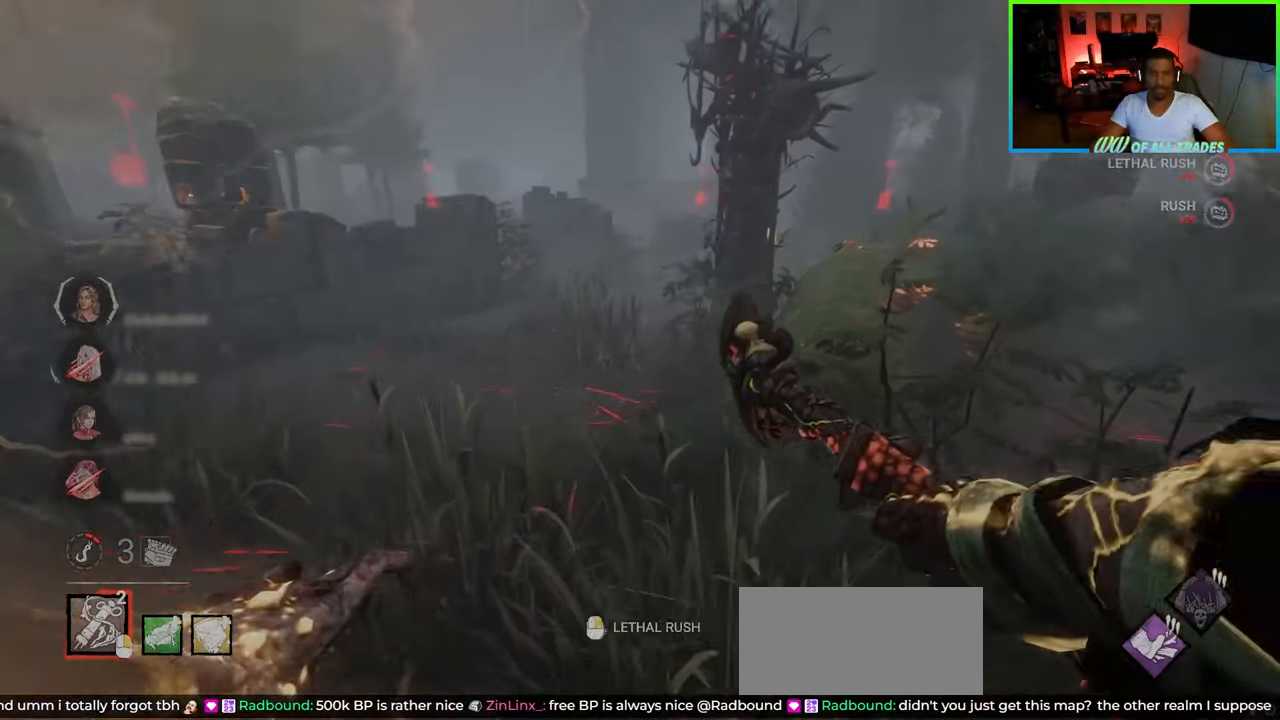
{"keys": ["d", "shift", "w"], "mouse": [], "events": [[83, "s", "up"], [100, "mouse_right", "up"], [133, "a", "up"], [217, "a", "down"], [283, "d", "down"], [333, "a", "up"], [433, "w", "down"]]}
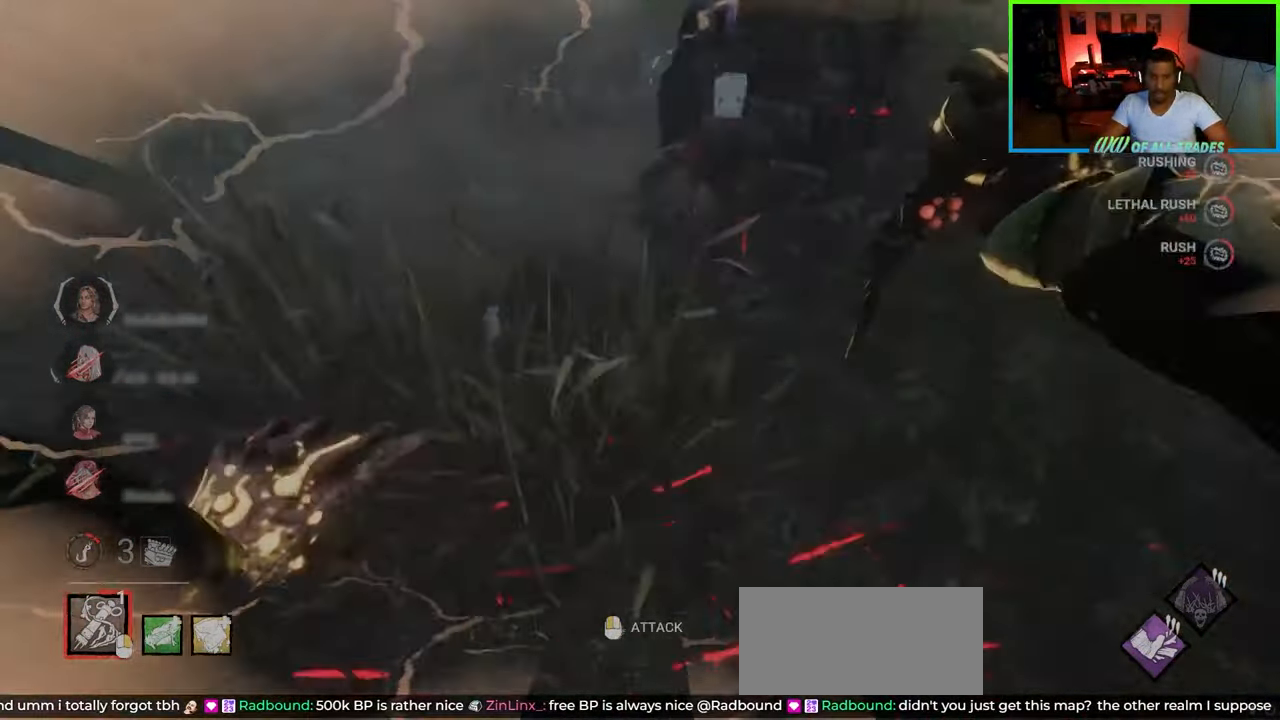
{"keys": ["d", "shift", "w"], "mouse": [], "events": [[83, "mouse_left", "down"], [183, "mouse_left", "up"], [217, "mouse_left", "down"], [267, "d", "up"], [400, "mouse_left", "up"], [417, "mouse_left", "down"], [433, "d", "down"], [500, "mouse_left", "up"]]}
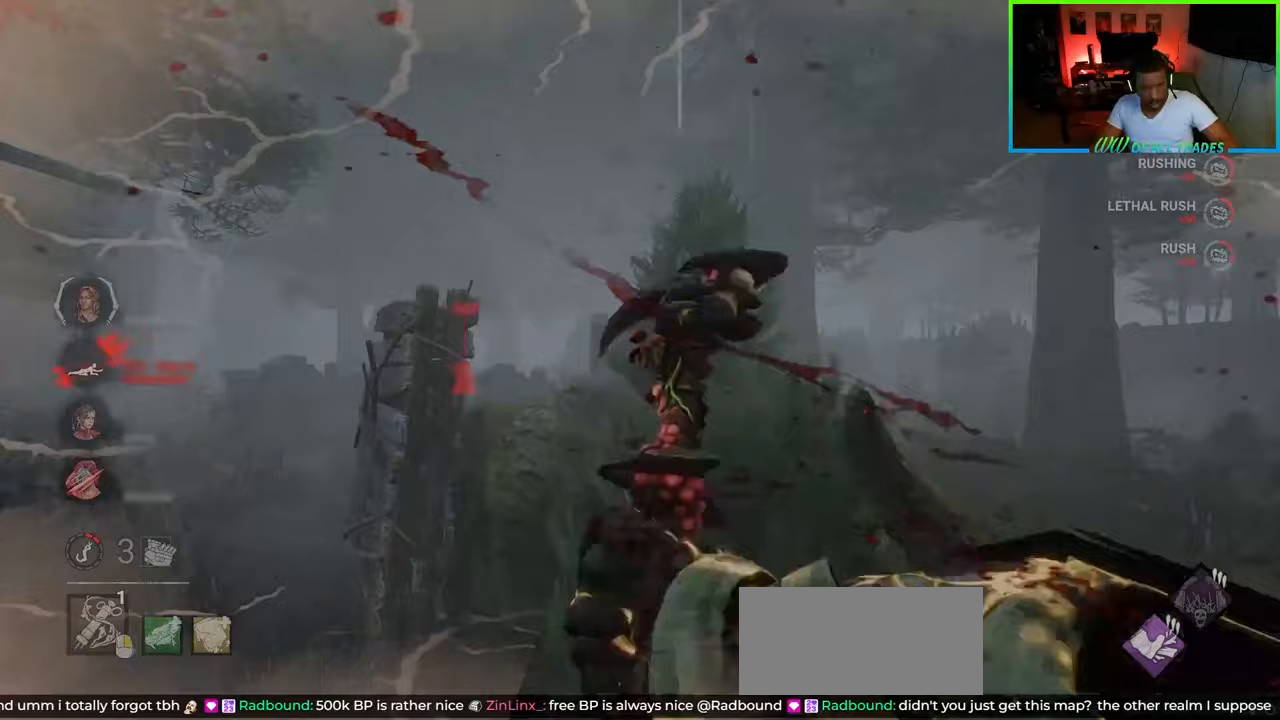
{"keys": ["s", "shift"], "mouse": [], "events": [[17, "shift", "up"], [33, "mouse_left", "down"], [33, "w", "up"], [50, "shift", "down"], [133, "mouse_left", "up"], [133, "s", "down"], [467, "d", "up"]]}
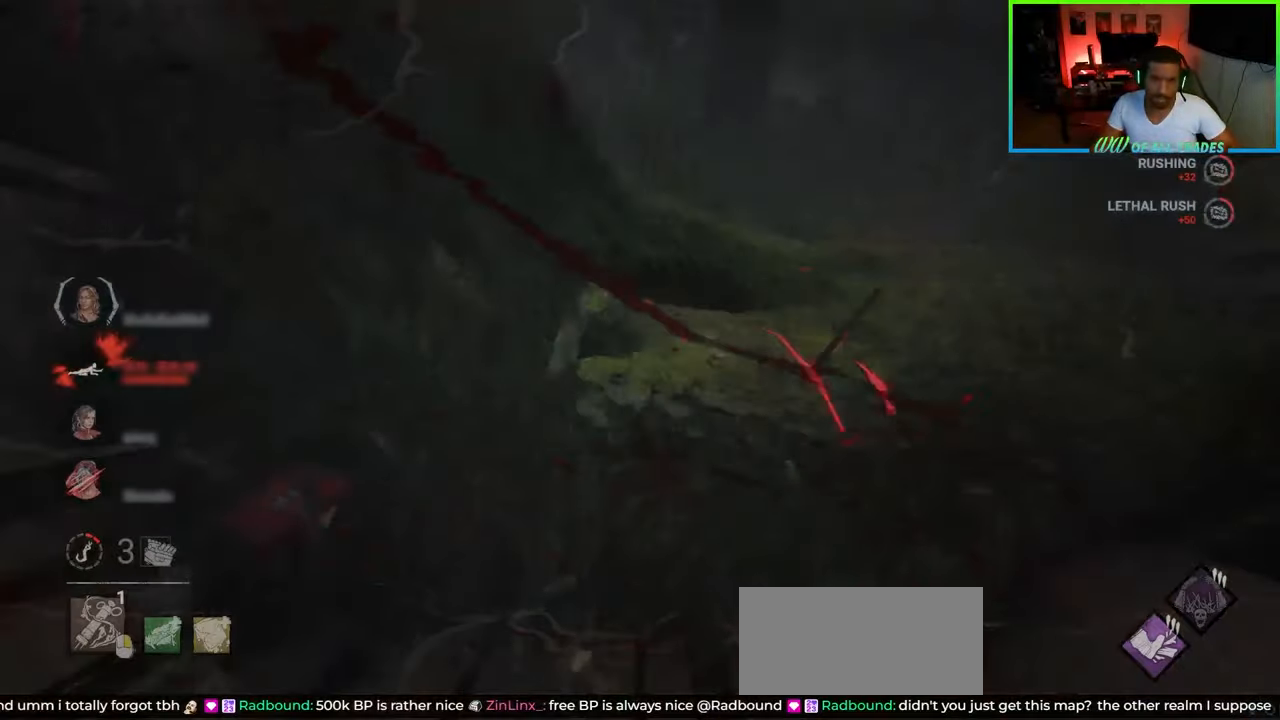
{"keys": ["a", "shift", "w"], "mouse": [], "events": [[17, "a", "down"], [300, "s", "up"], [450, "w", "down"]]}
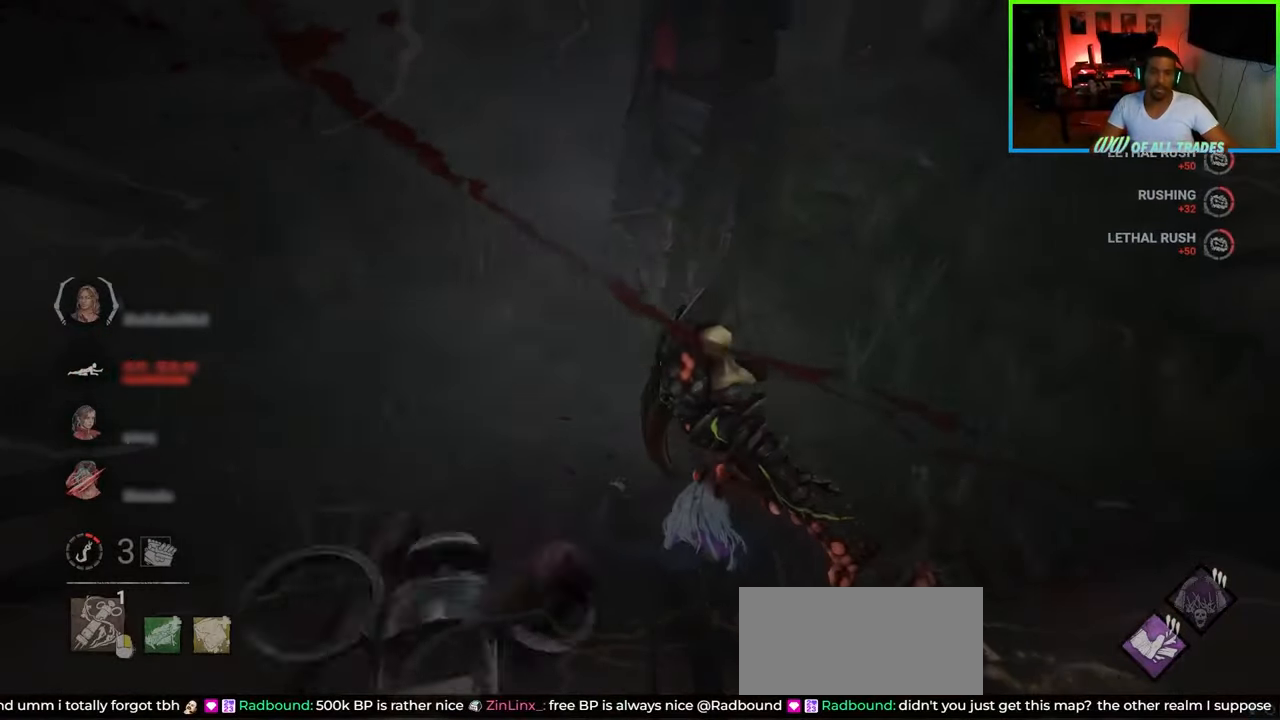
{"keys": ["a", "shift", "w"], "mouse": [], "events": [[183, "a", "up"], [233, "shift", "up"], [317, "shift", "down"], [383, "a", "down"]]}
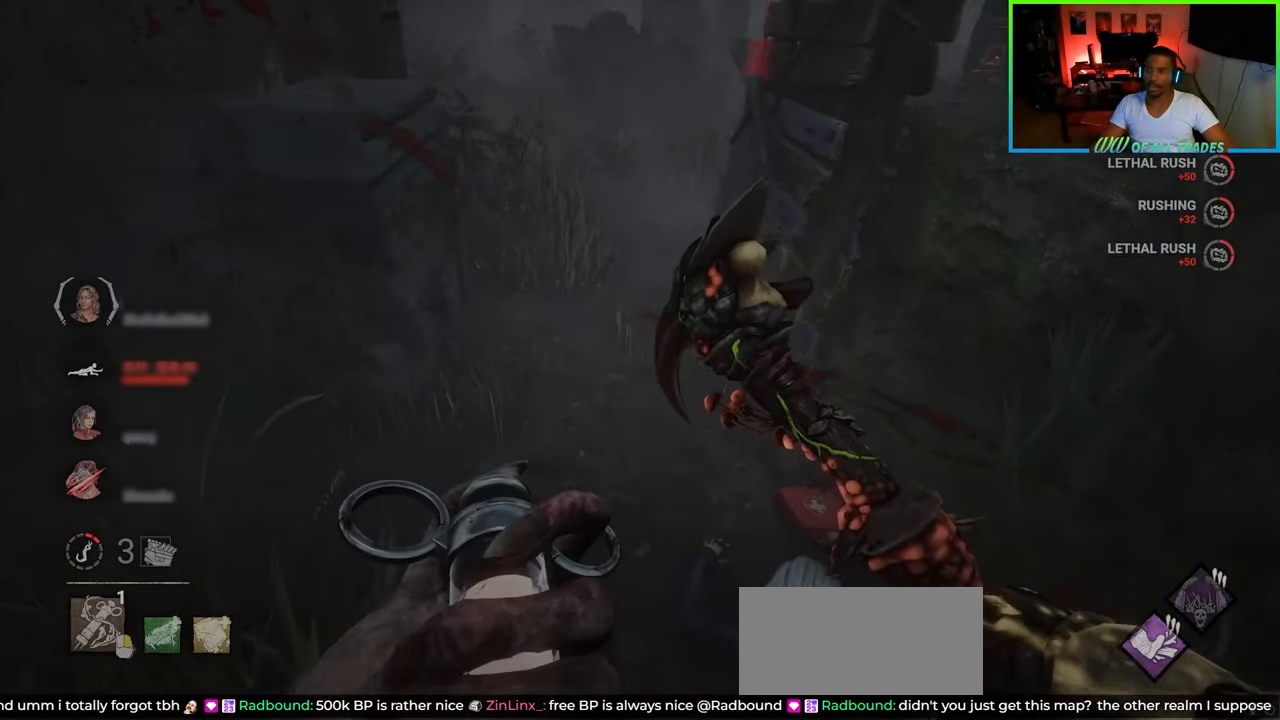
{"keys": ["a", "shift"], "mouse": [], "events": [[350, "w", "up"]]}
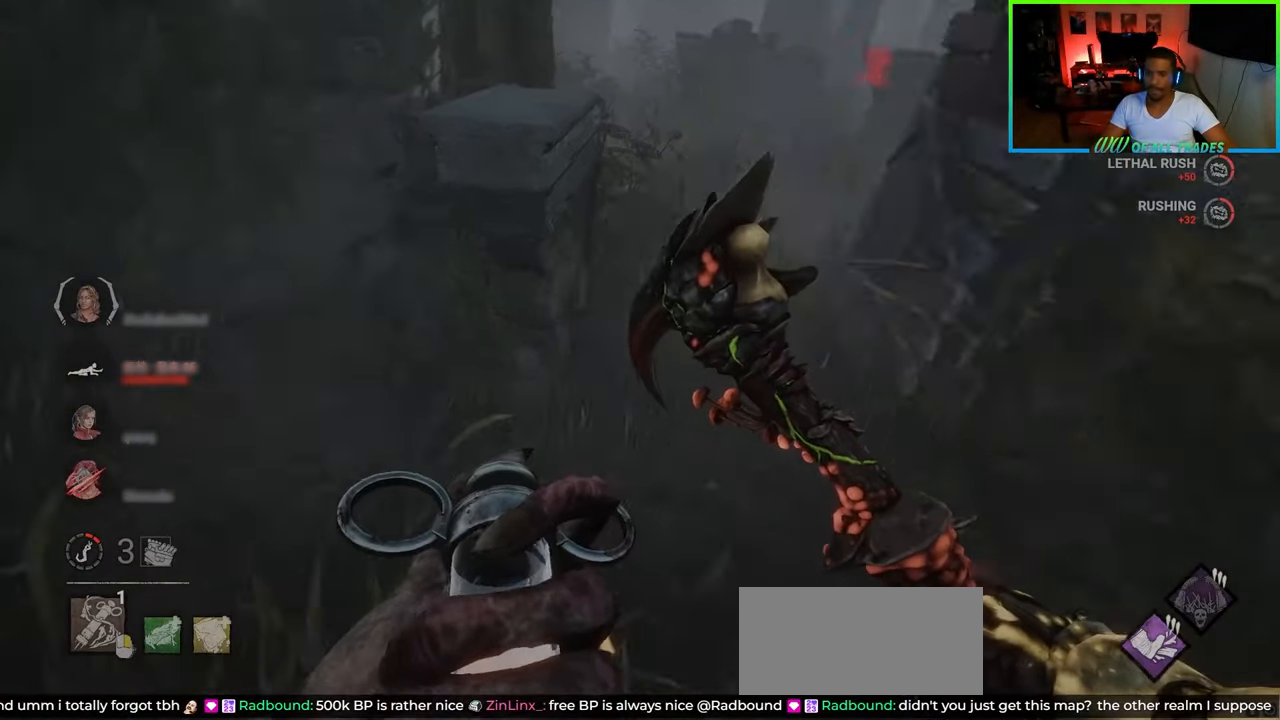
{"keys": ["w"], "mouse": [], "events": [[33, "w", "down"], [167, "a", "up"], [200, "shift", "up"]]}
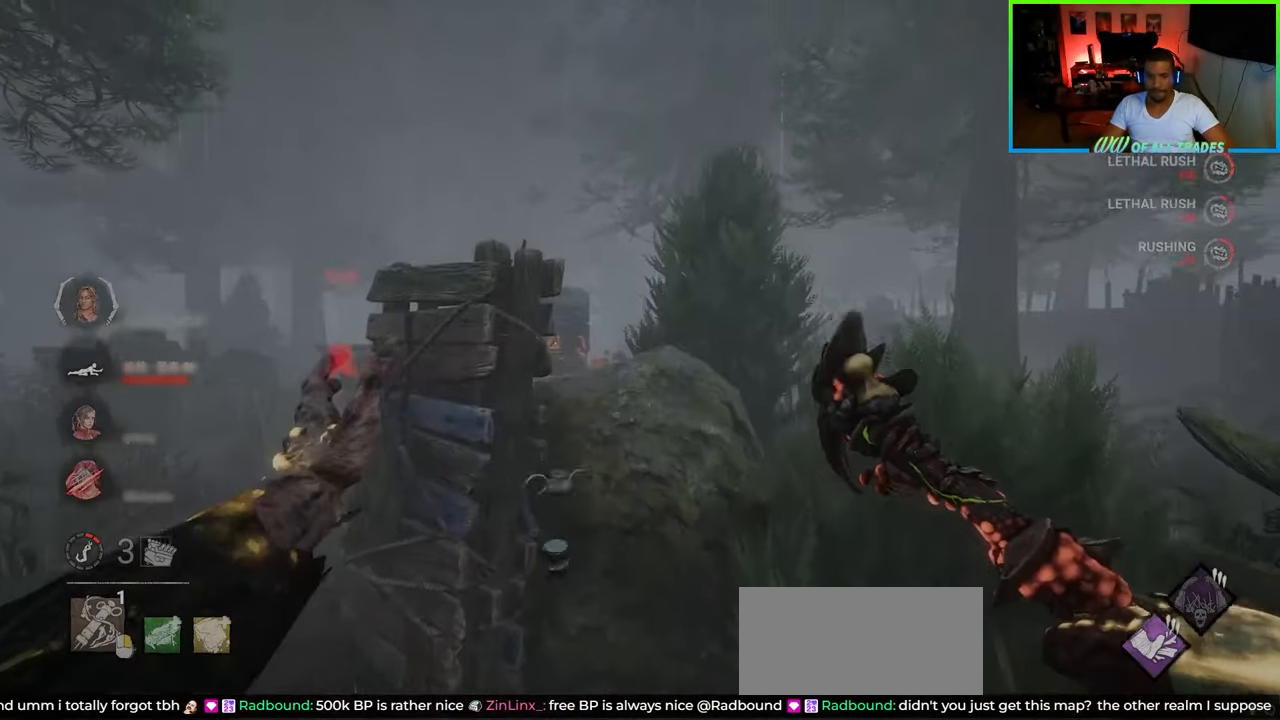
{"keys": ["shift", "space", "w"], "mouse": [], "events": [[33, "space", "down"], [100, "shift", "down"], [167, "space", "up"], [283, "d", "down"], [350, "space", "down"], [417, "space", "up"], [433, "d", "up"], [500, "space", "down"]]}
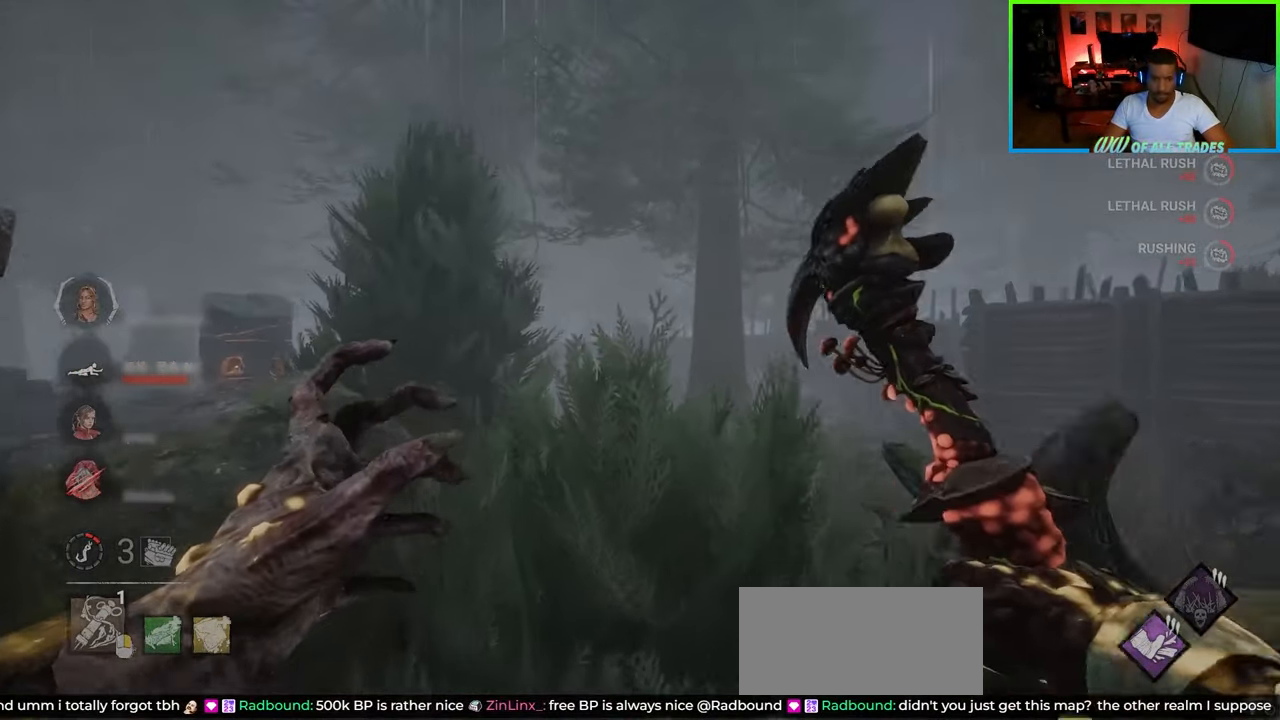
{"keys": ["d", "shift", "space", "w"], "mouse": [], "events": [[50, "space", "up"], [117, "a", "down"], [117, "space", "down"], [217, "space", "up"], [233, "a", "up"], [233, "d", "down"], [233, "space", "down"]]}
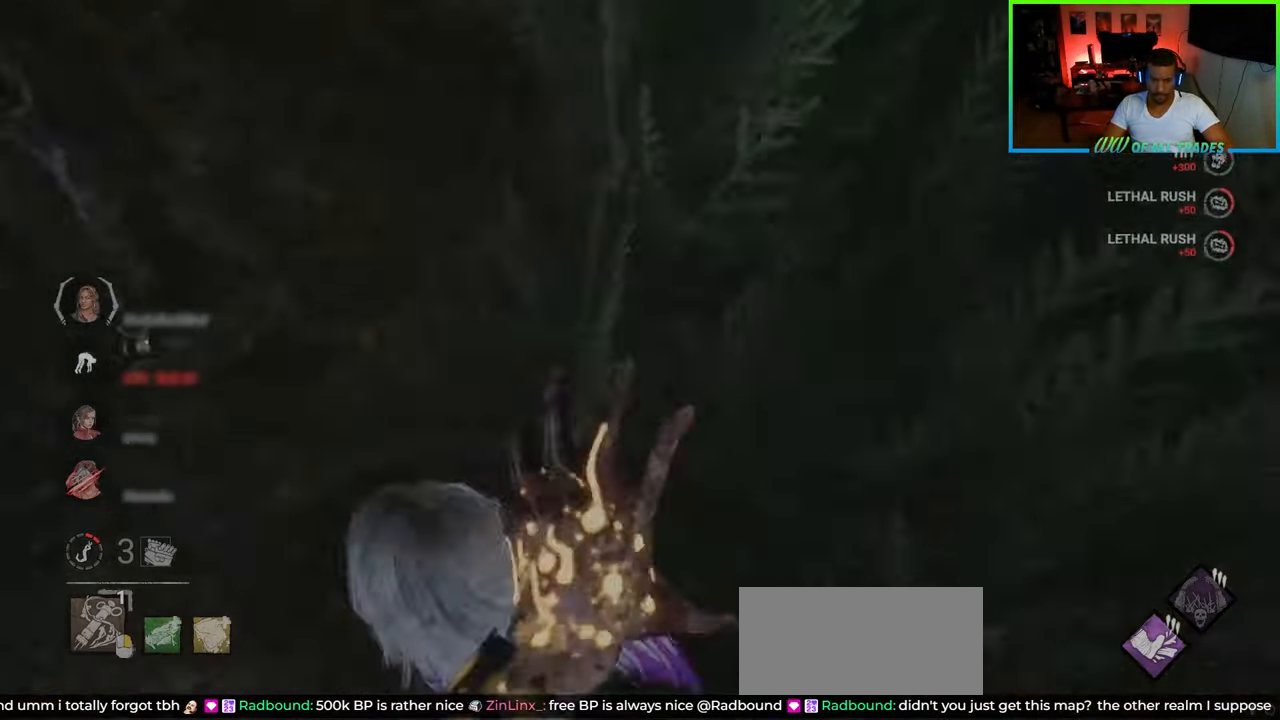
{"keys": ["d", "s"], "mouse": [], "events": [[17, "space", "up"], [50, "shift", "up"], [50, "w", "up"], [300, "d", "up"], [383, "s", "down"], [467, "d", "down"]]}
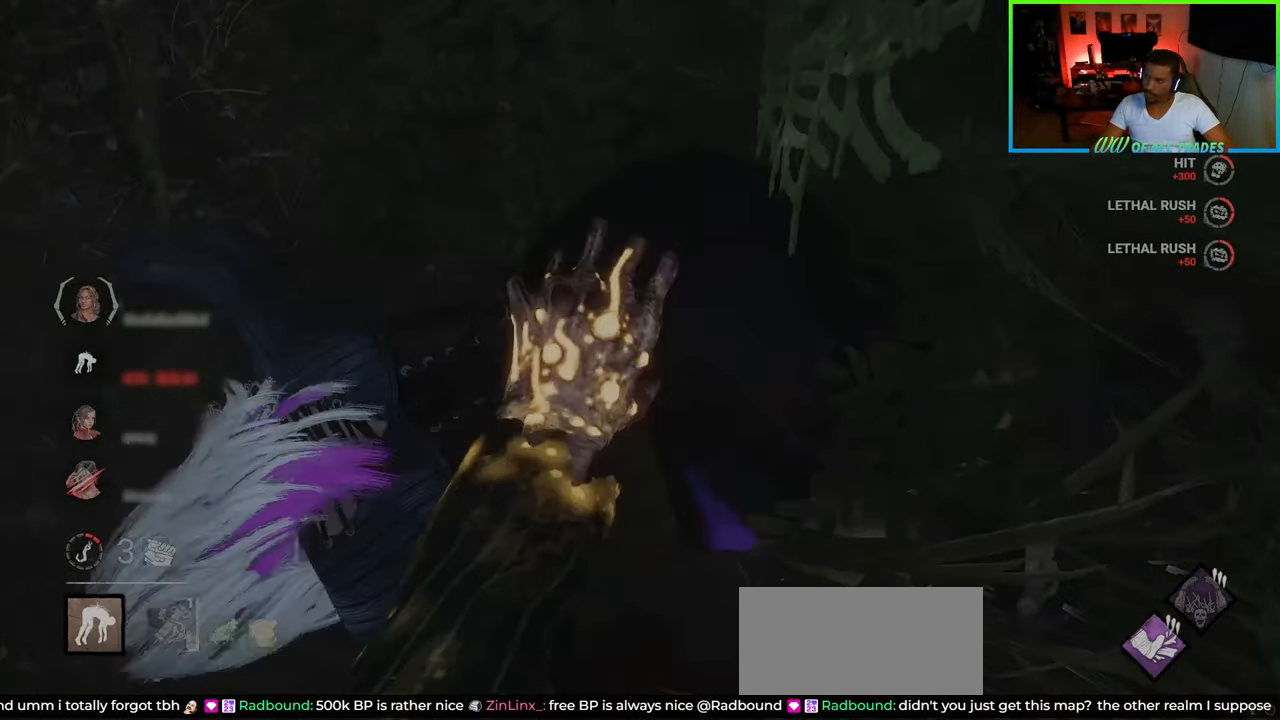
{"keys": ["d"], "mouse": [], "events": [[17, "shift", "down"], [333, "shift", "up"], [500, "s", "up"]]}
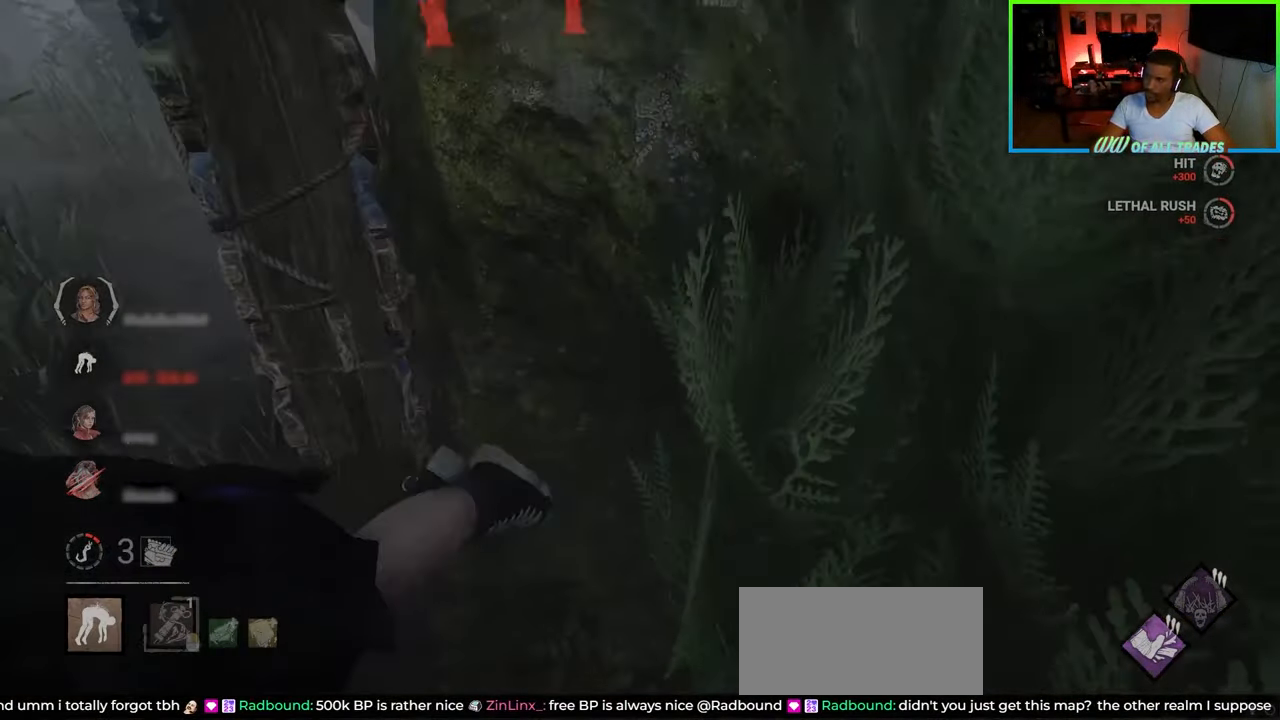
{"keys": ["d", "s"], "mouse": [], "events": [[133, "s", "down"], [200, "shift", "down"], [467, "shift", "up"]]}
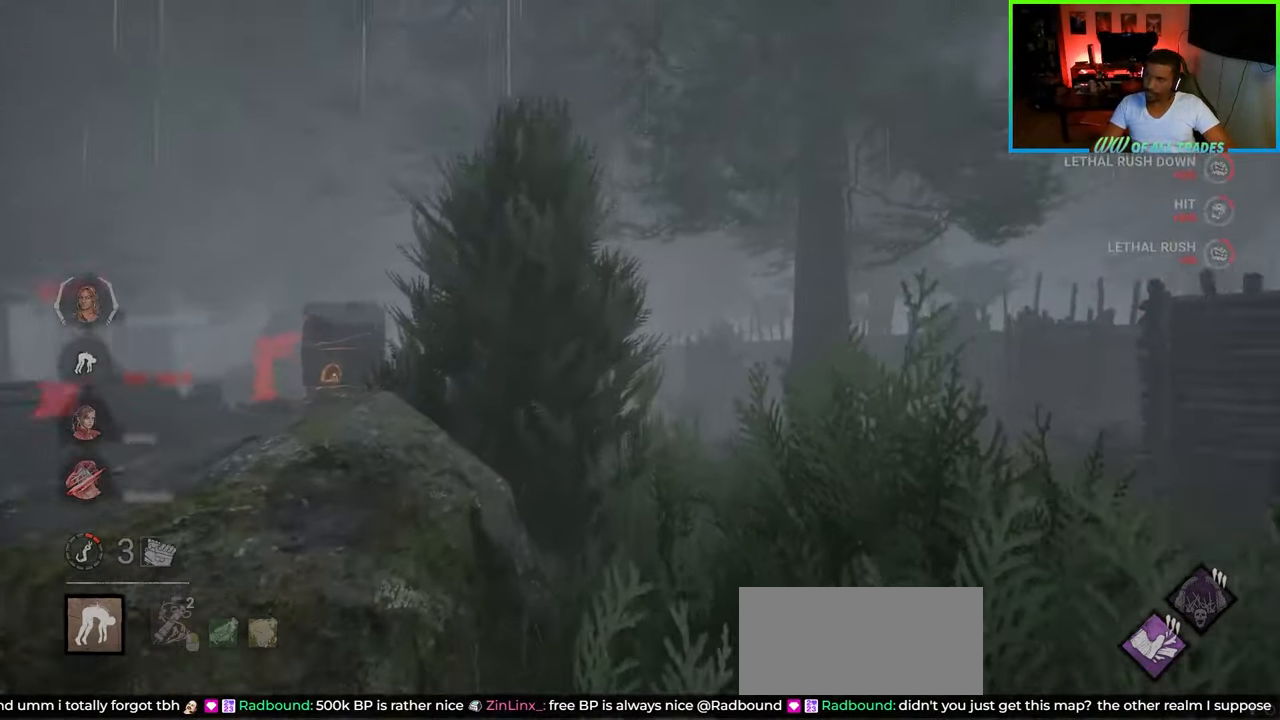
{"keys": ["d", "s"], "mouse": [], "events": []}
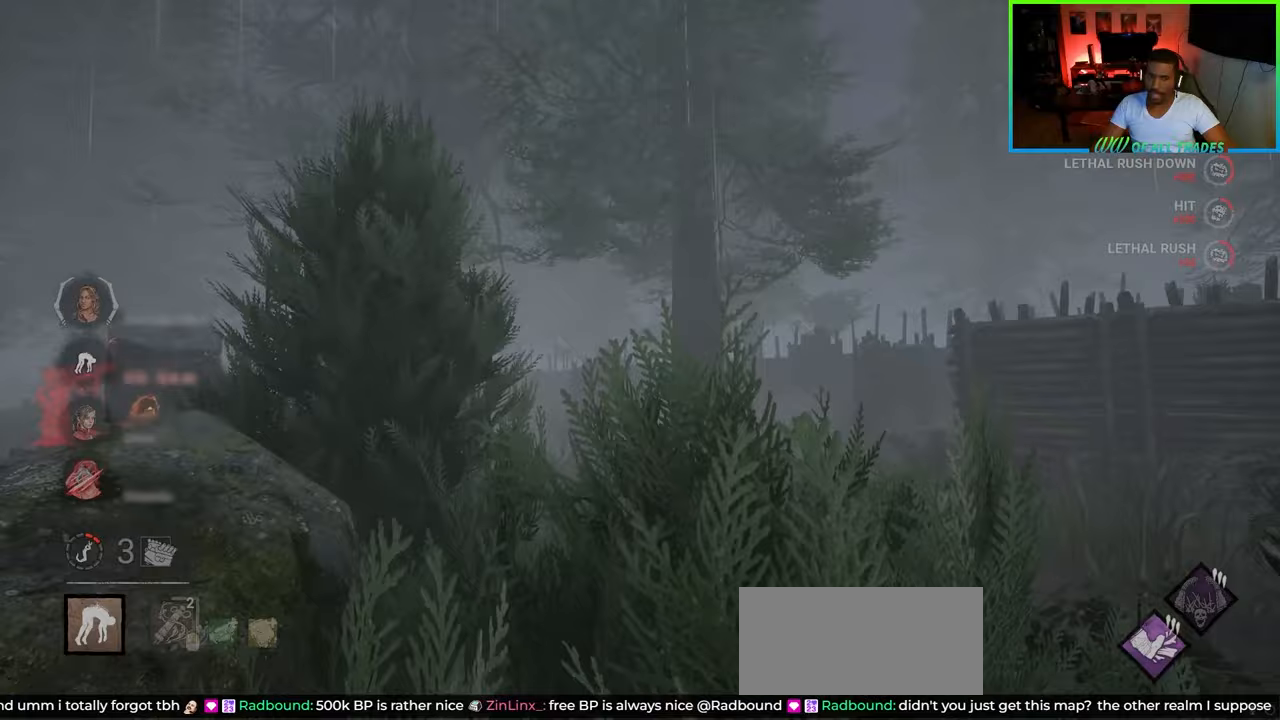
{"keys": ["d", "w"], "mouse": [], "events": [[233, "s", "up"], [417, "w", "down"]]}
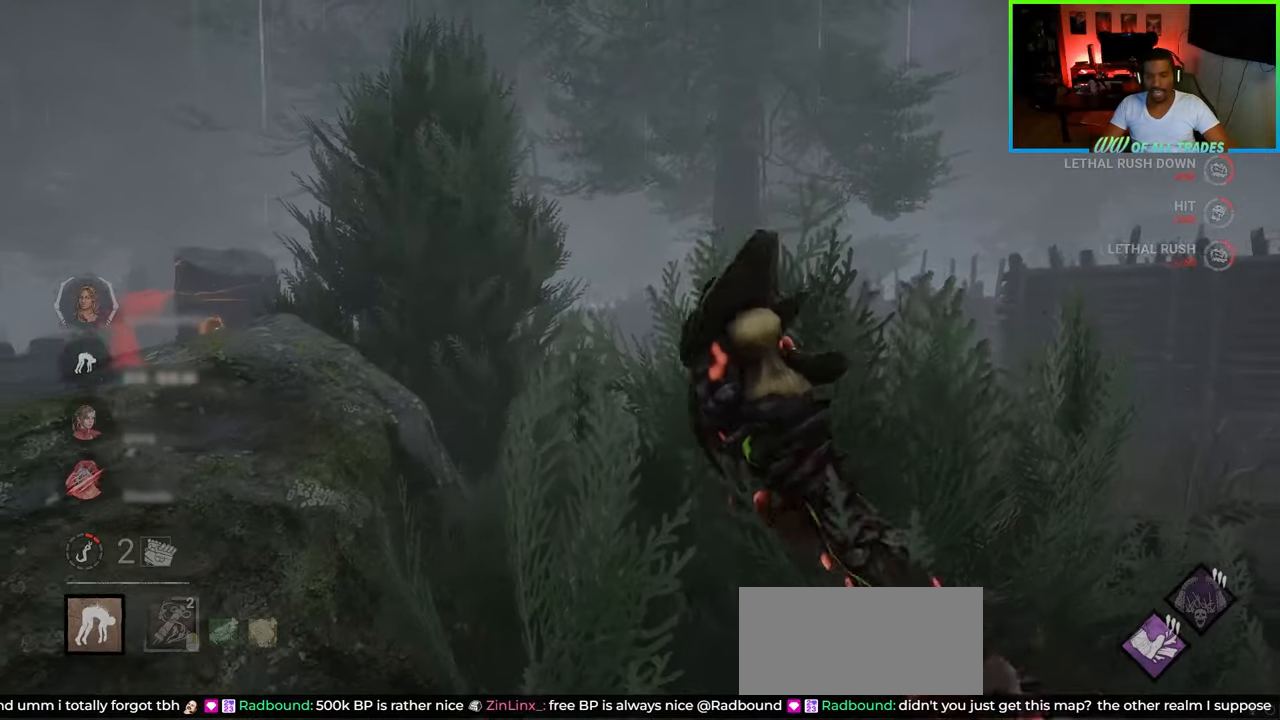
{"keys": ["d", "shift", "w"], "mouse": [], "events": [[67, "shift", "down"]]}
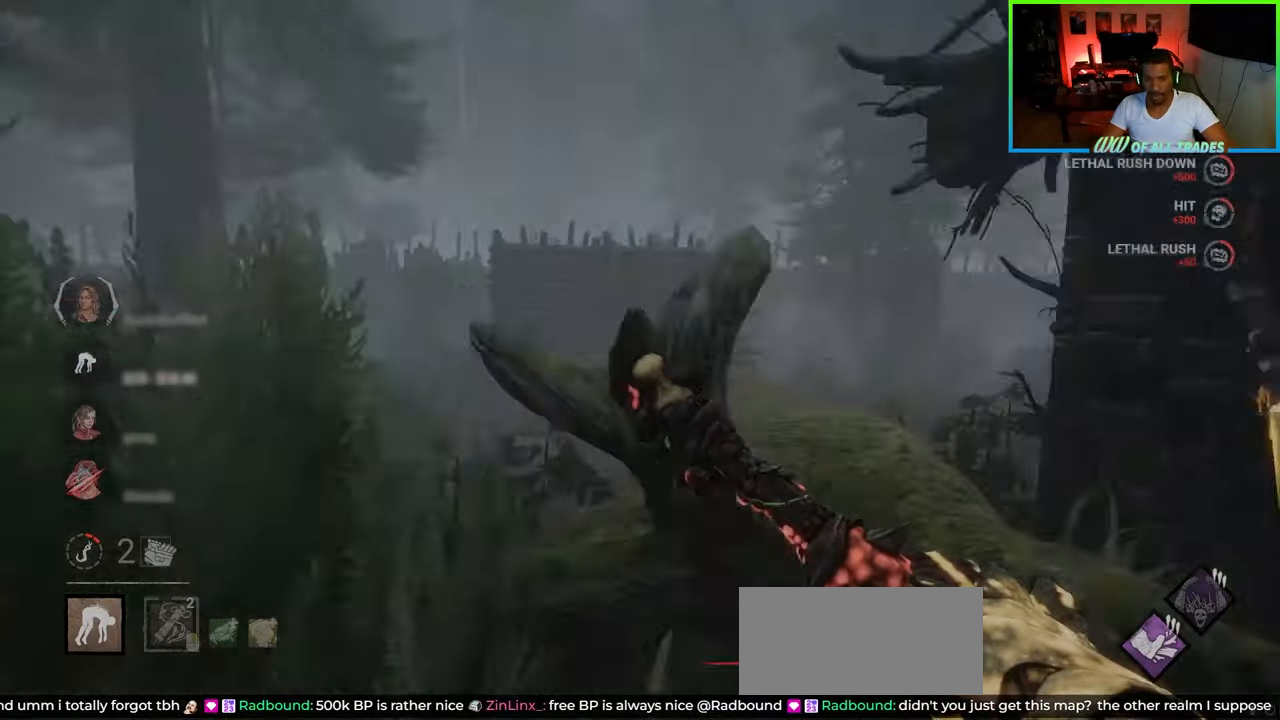
{"keys": ["d", "shift", "w"], "mouse": [], "events": []}